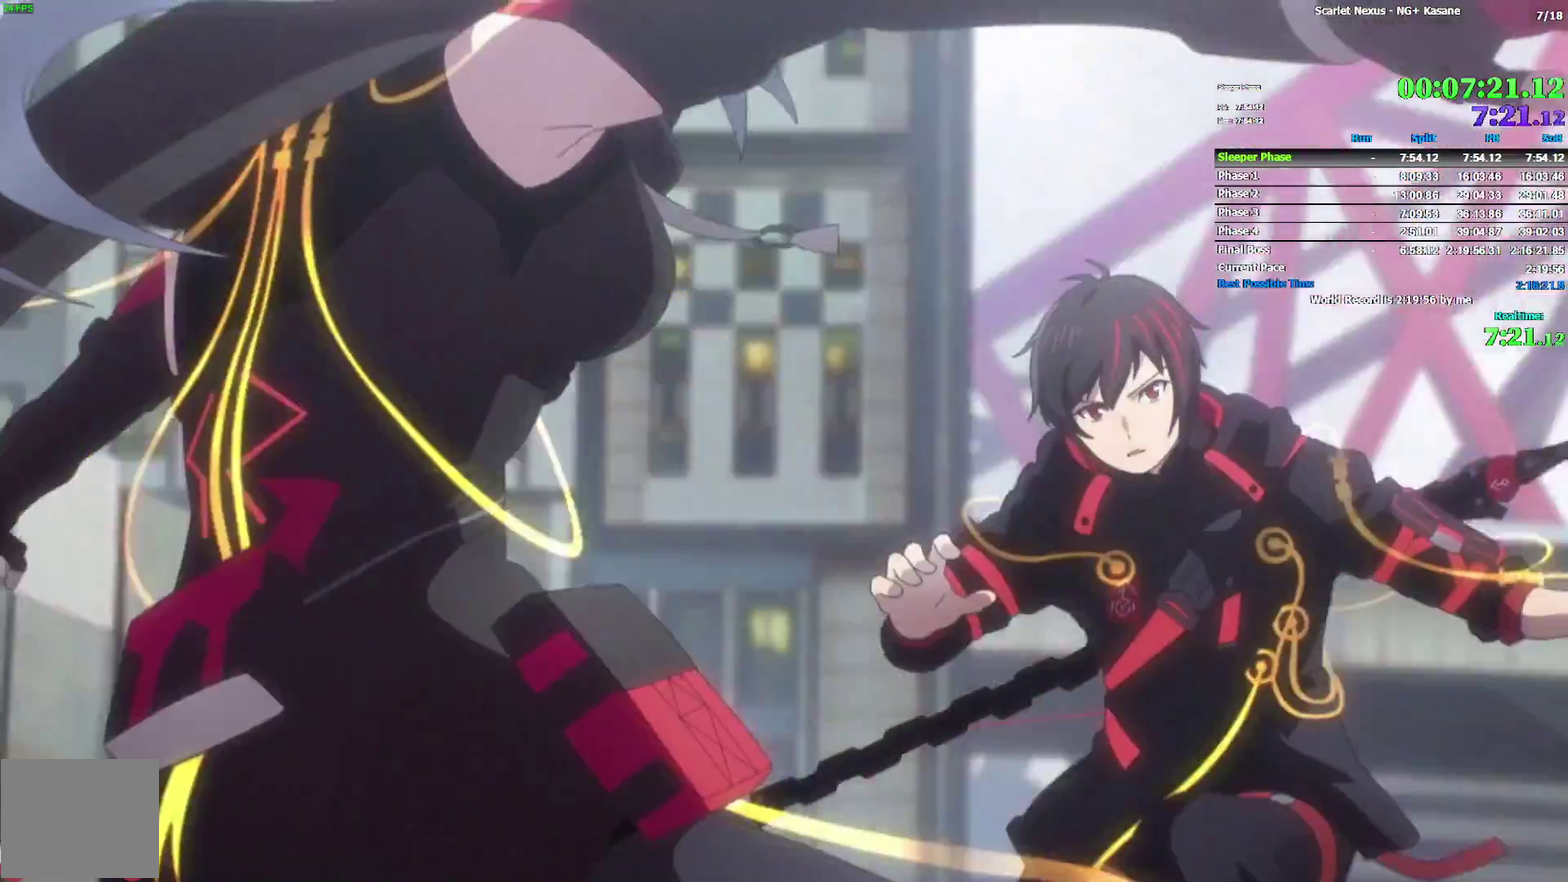
Gameplay with a controller (PlayStation layout); each line is a JSON object with the inputs held at the frame after it. Not read: DPAD_DOWN HOME R1 TOUCHPAD.
{"buttons": ["L2"], "left_stick": "center", "right_stick": "center"}
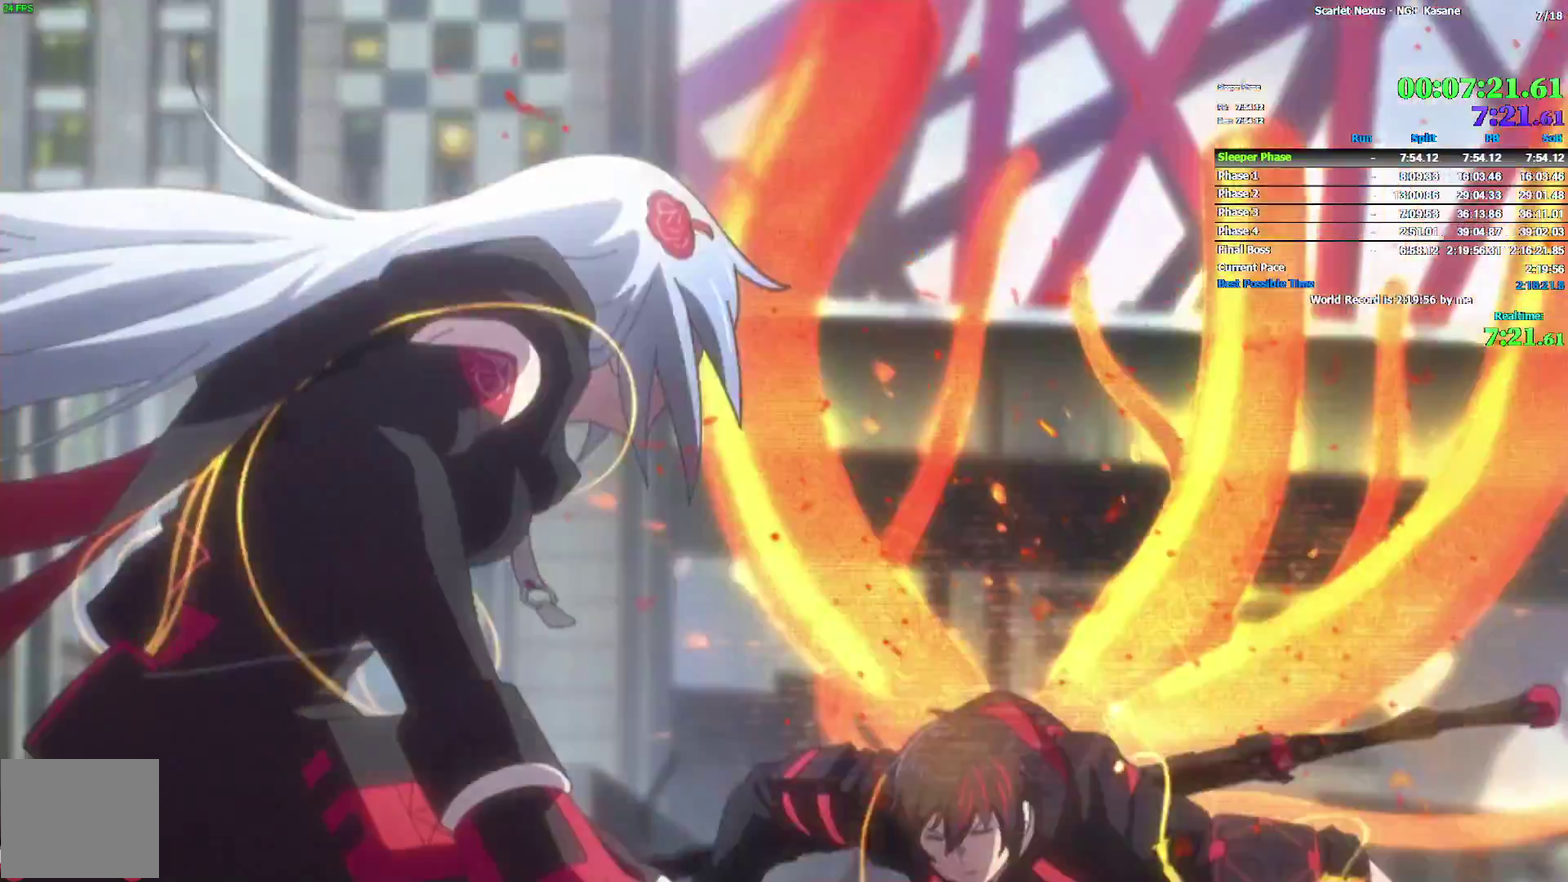
{"buttons": [], "left_stick": "center", "right_stick": "center"}
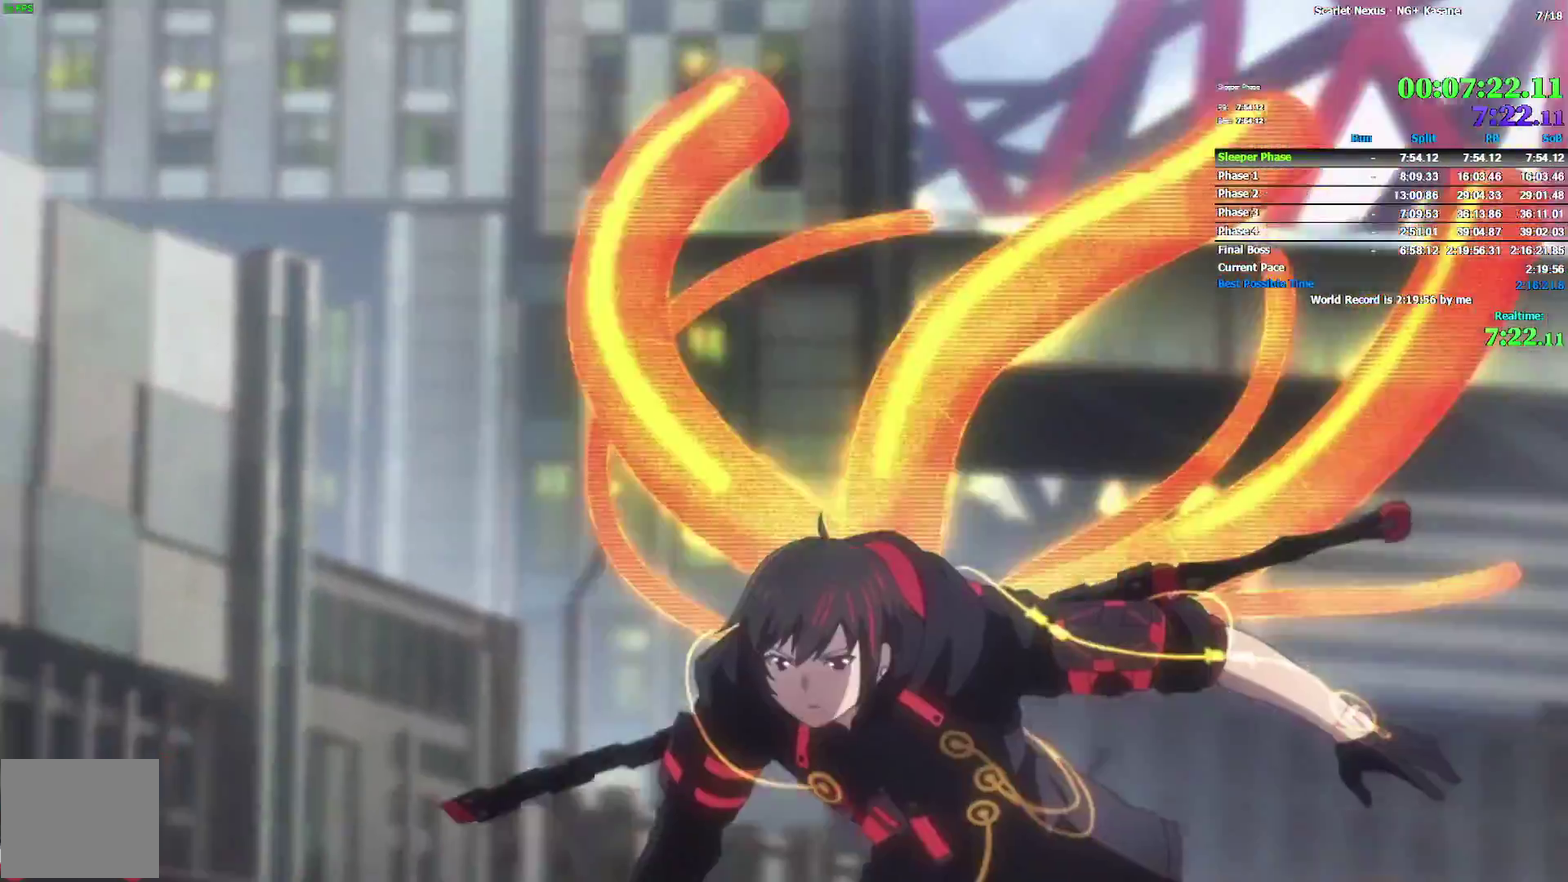
{"buttons": [], "left_stick": "center", "right_stick": "center"}
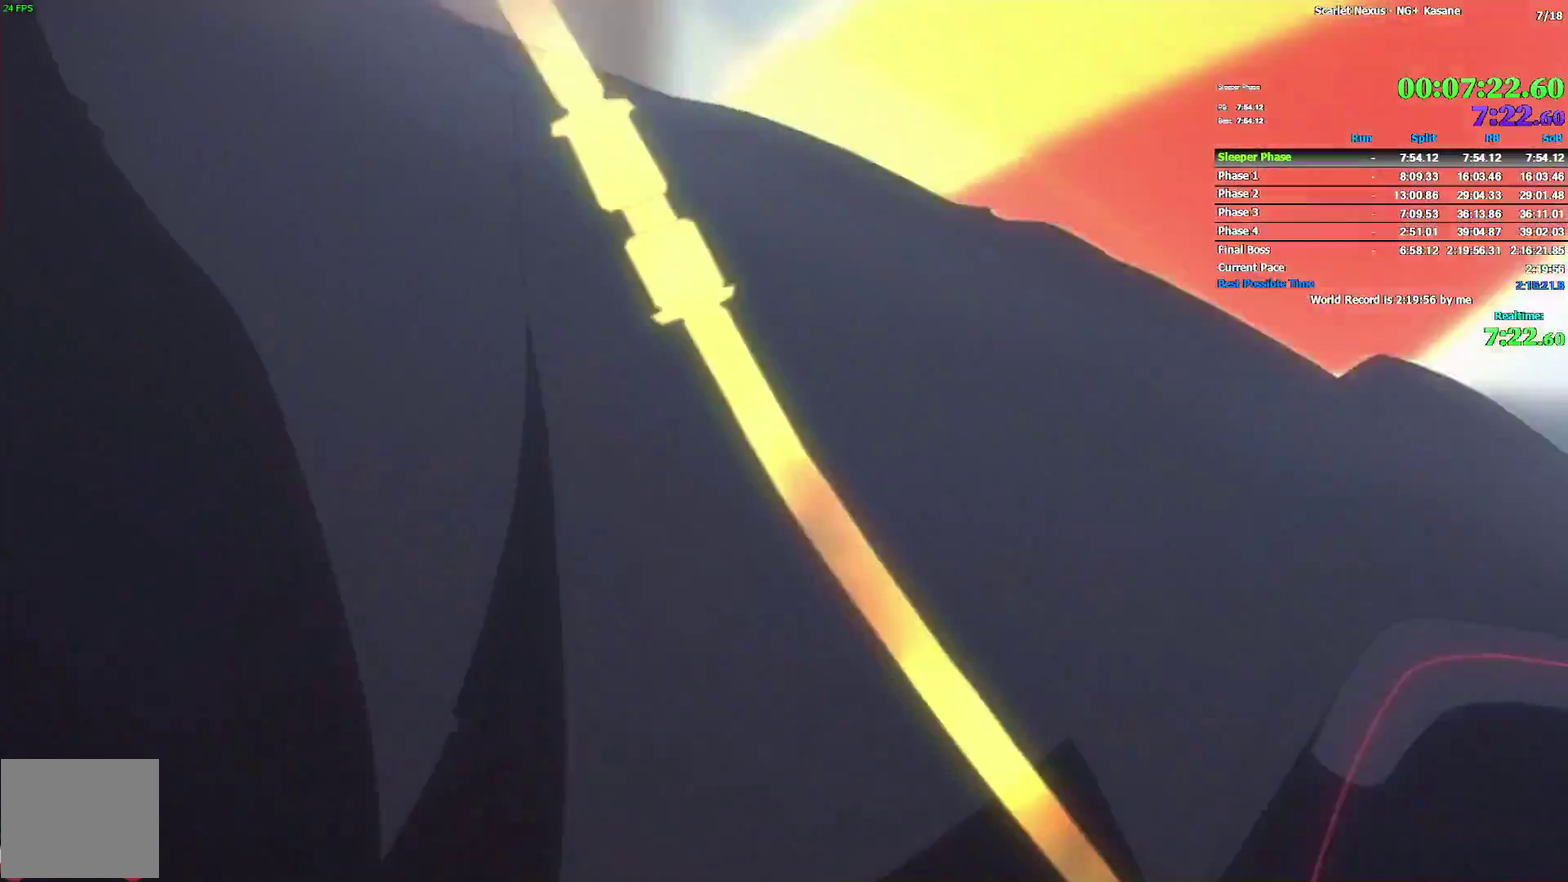
{"buttons": [], "left_stick": "center", "right_stick": "center"}